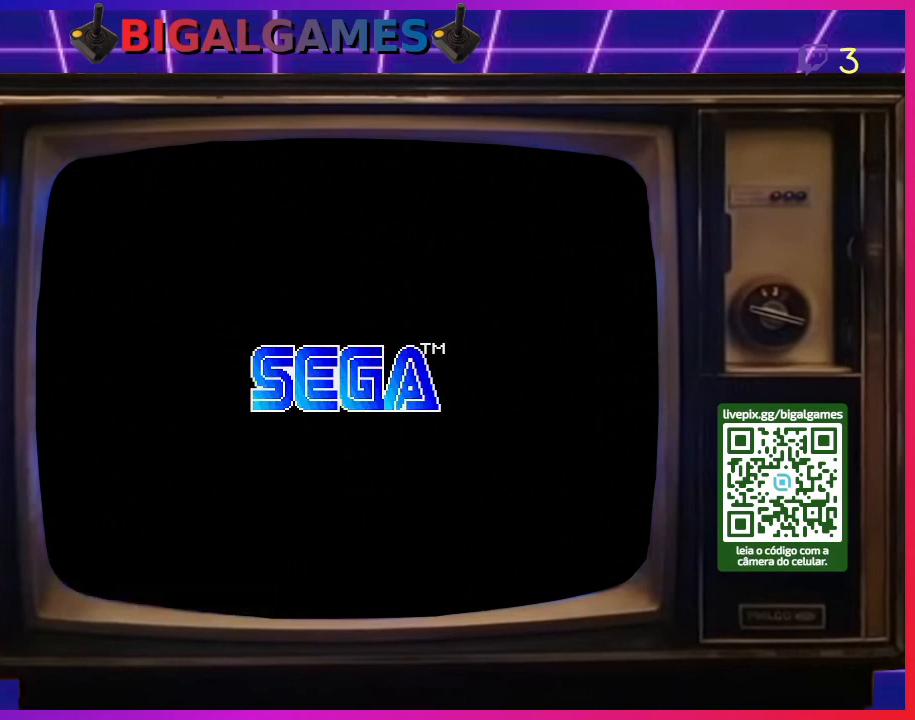
Gameplay with a controller (PlayStation layout); each line is a JSON object with the inputs held at the frame after it (dt_ms = milliseconds from this image to that frame). "events" lists button and stick changes between this image and that frame as [ms after this image, input, new state], when the widget could be followed in between. Not read: left_stick.
{"dt_ms": 500, "buttons": ["CROSS", "CIRCLE", "SQUARE"], "right_stick": "center", "events": [[33, "SQUARE", "down"], [67, "CROSS", "down"], [100, "CIRCLE", "down"]]}
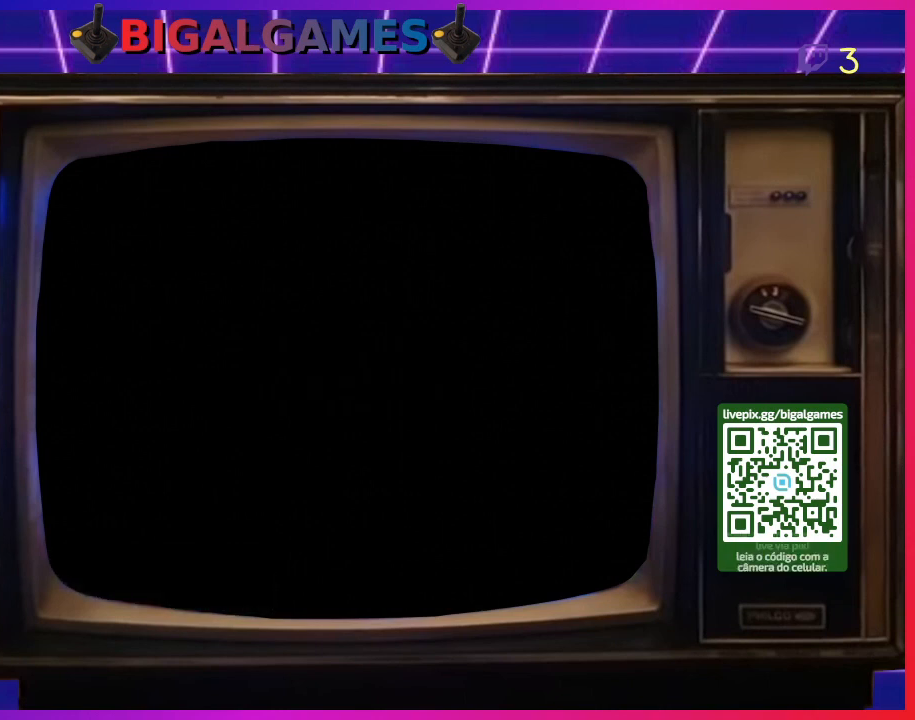
{"dt_ms": 500, "buttons": ["CROSS", "CIRCLE", "SQUARE"], "right_stick": "center", "events": []}
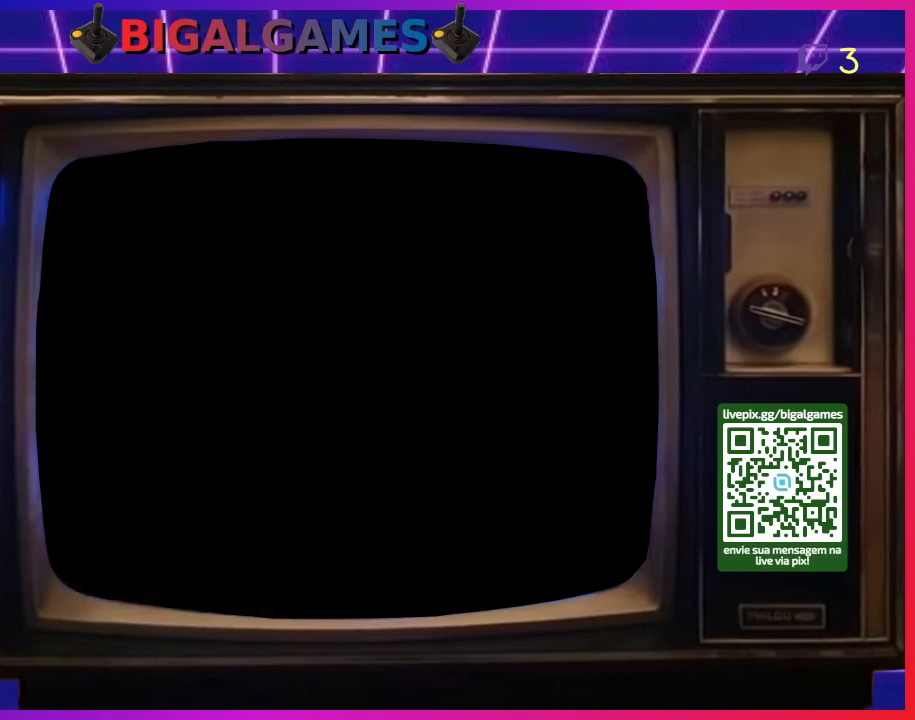
{"dt_ms": 500, "buttons": ["CROSS", "CIRCLE", "SQUARE"], "right_stick": "center", "events": []}
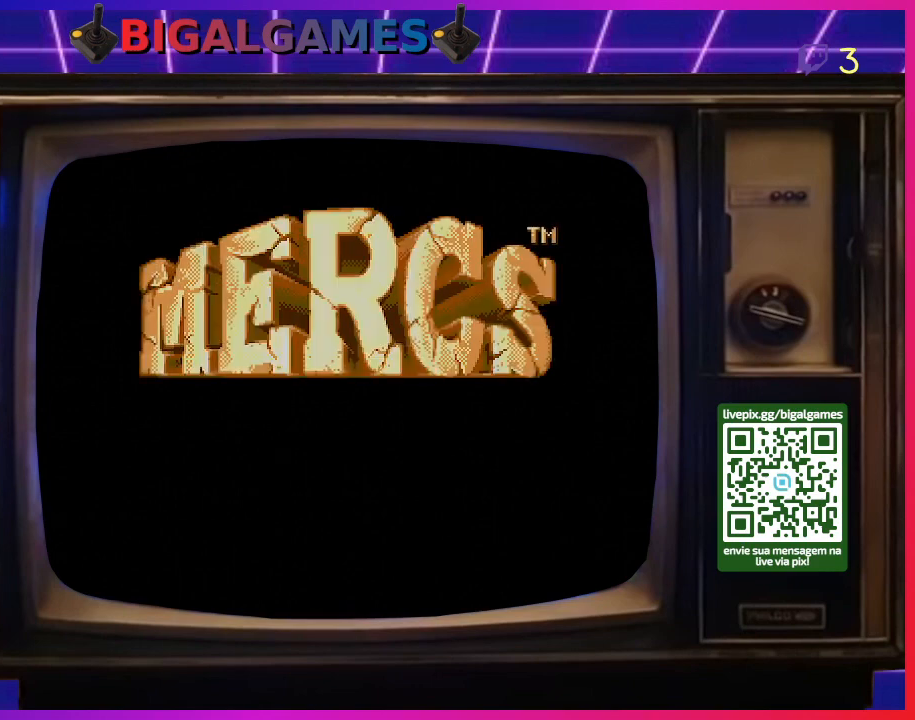
{"dt_ms": 500, "buttons": ["CROSS", "CIRCLE", "SQUARE"], "right_stick": "center", "events": []}
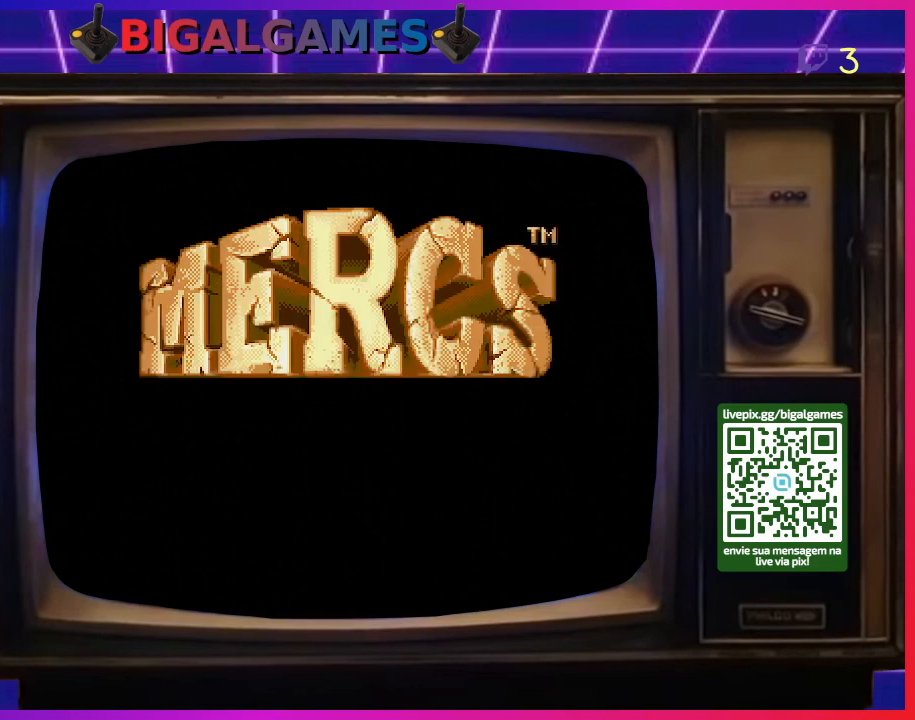
{"dt_ms": 500, "buttons": ["CROSS", "CIRCLE", "SQUARE"], "right_stick": "center", "events": []}
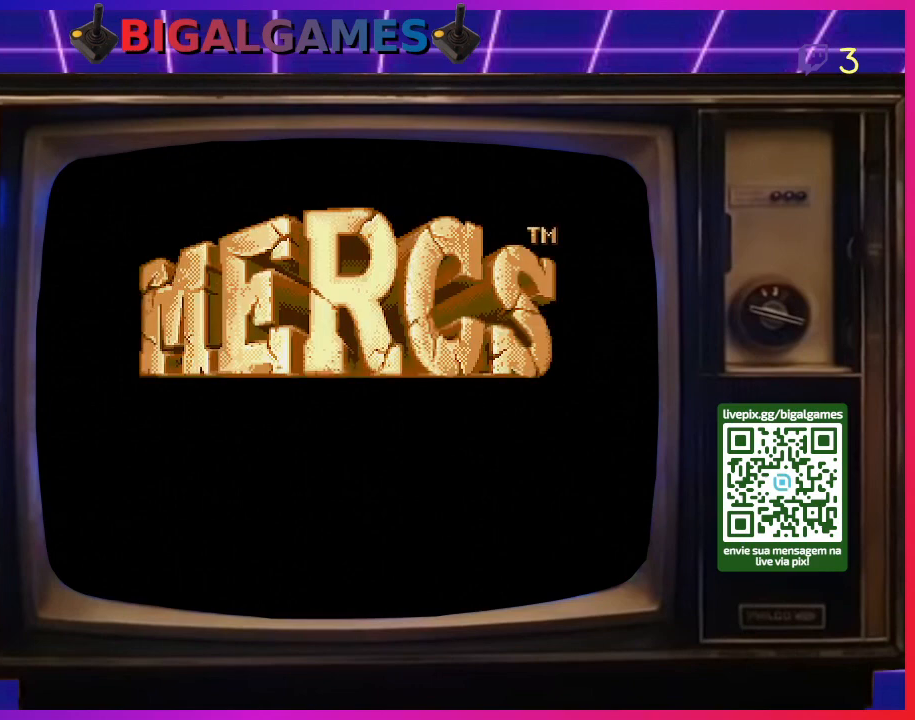
{"dt_ms": 500, "buttons": ["CROSS", "CIRCLE", "SQUARE"], "right_stick": "center", "events": []}
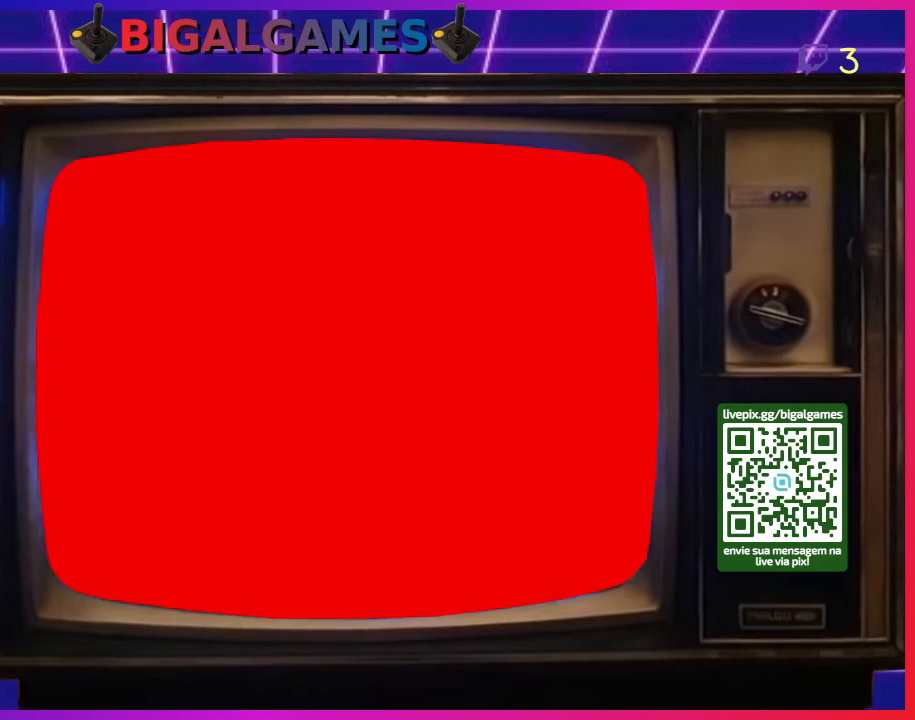
{"dt_ms": 500, "buttons": ["CROSS", "CIRCLE", "SQUARE"], "right_stick": "center", "events": []}
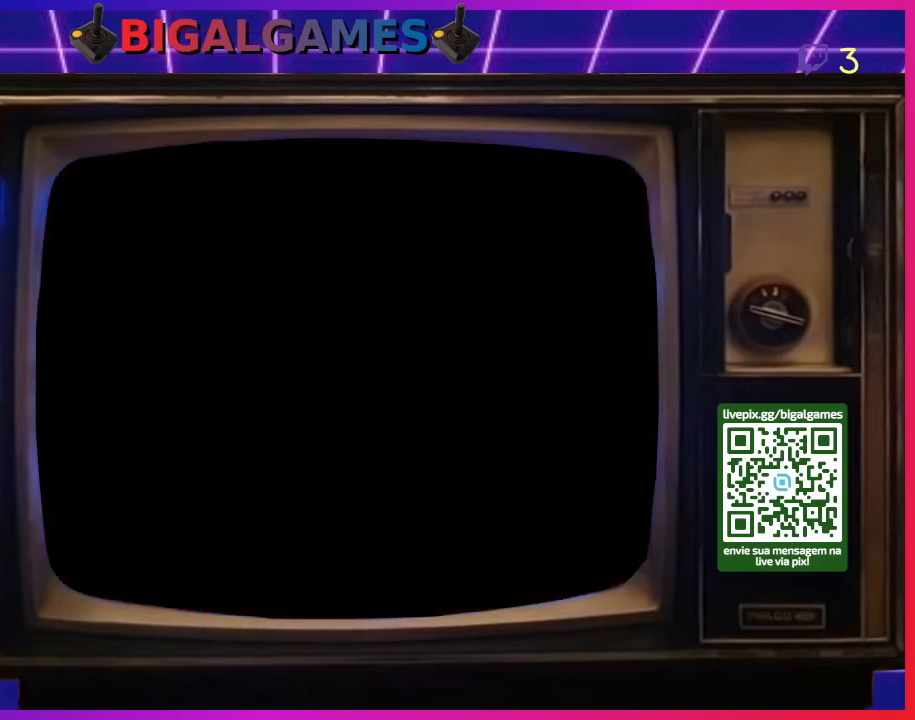
{"dt_ms": 500, "buttons": ["CROSS", "CIRCLE", "SQUARE"], "right_stick": "center", "events": []}
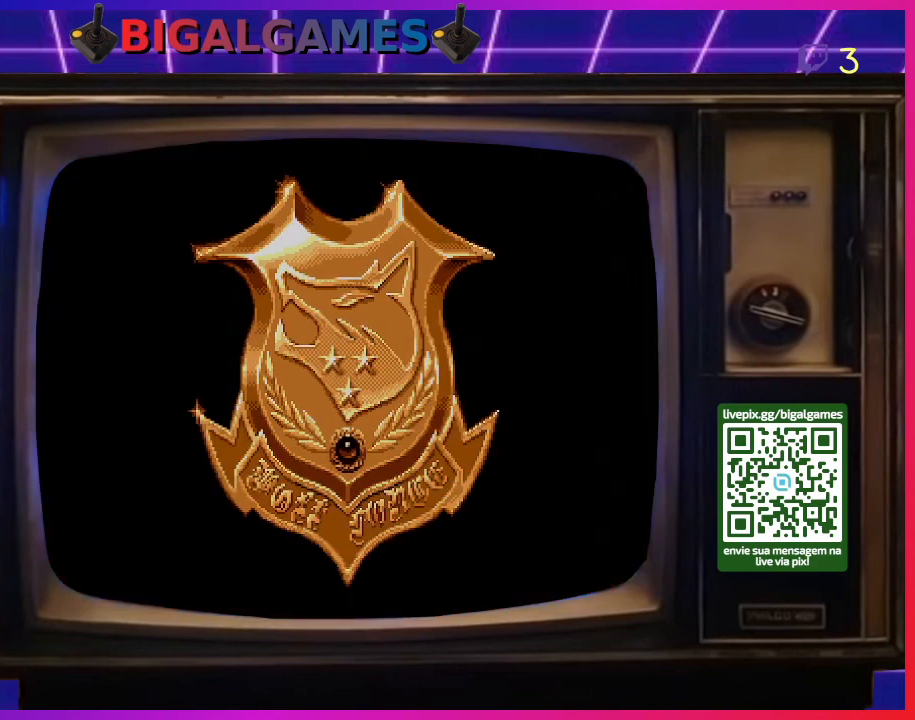
{"dt_ms": 500, "buttons": ["CROSS", "CIRCLE", "SQUARE"], "right_stick": "center", "events": []}
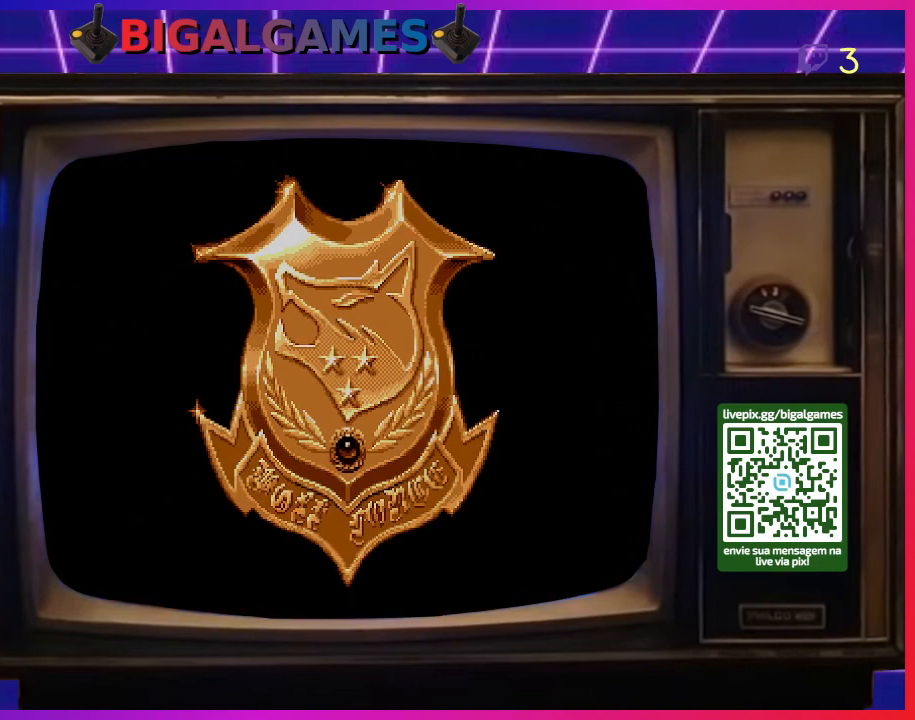
{"dt_ms": 500, "buttons": ["CROSS", "CIRCLE", "SQUARE"], "right_stick": "center", "events": []}
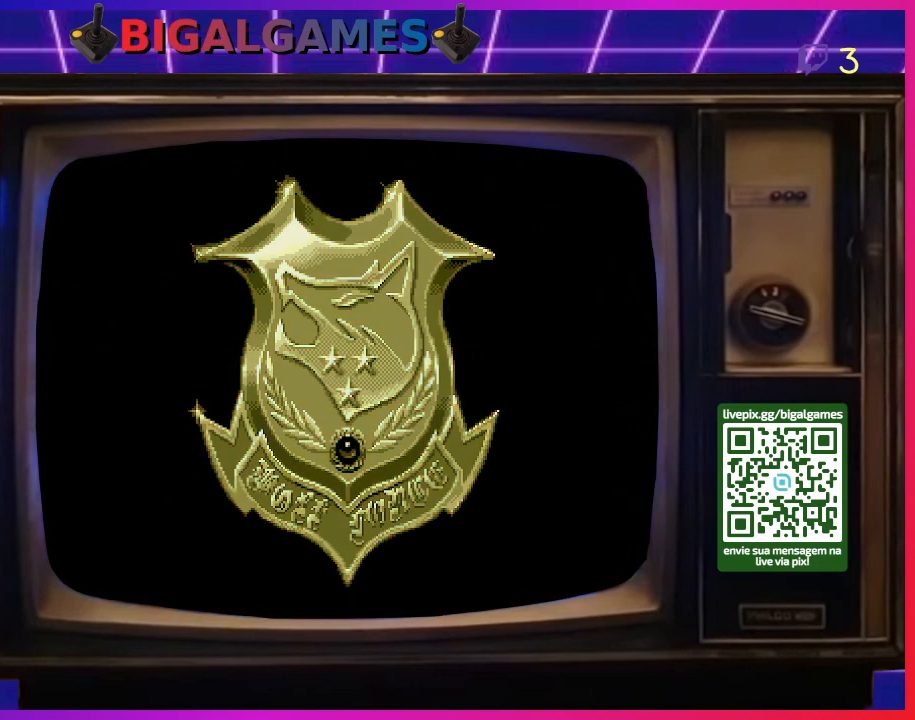
{"dt_ms": 1000, "buttons": ["CROSS", "CIRCLE", "SQUARE"], "right_stick": "center"}
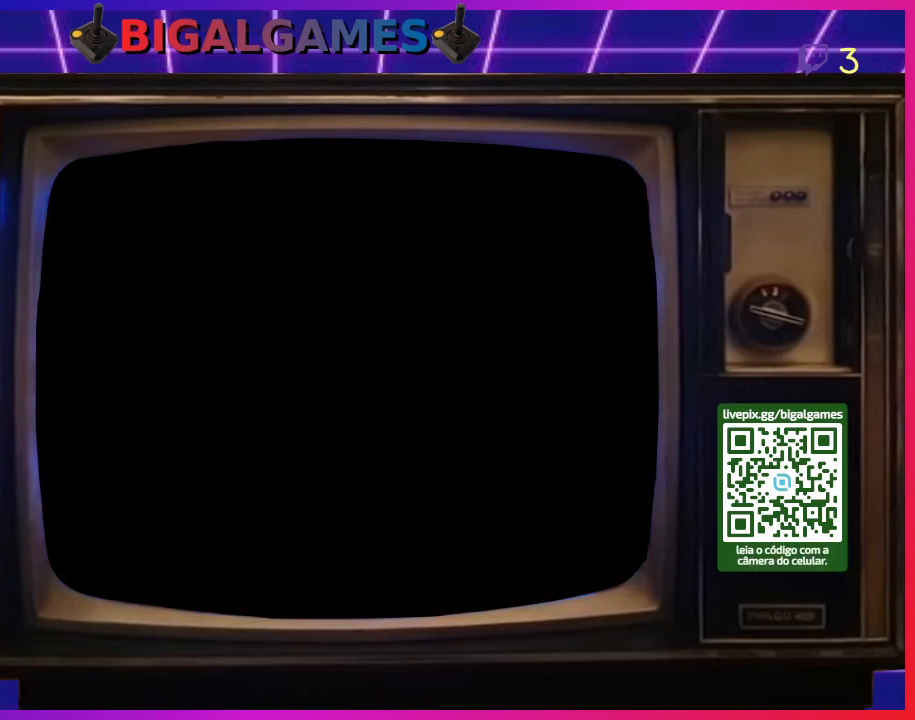
{"dt_ms": 500, "buttons": ["CROSS", "CIRCLE", "SQUARE"], "right_stick": "center", "events": []}
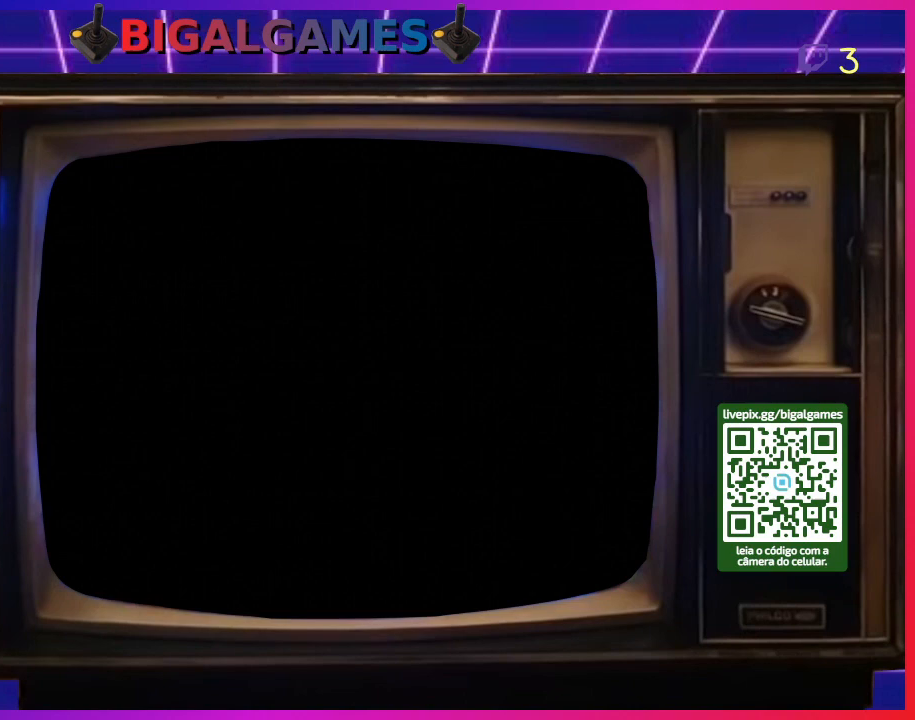
{"dt_ms": 500, "buttons": ["CROSS", "CIRCLE", "SQUARE"], "right_stick": "center", "events": []}
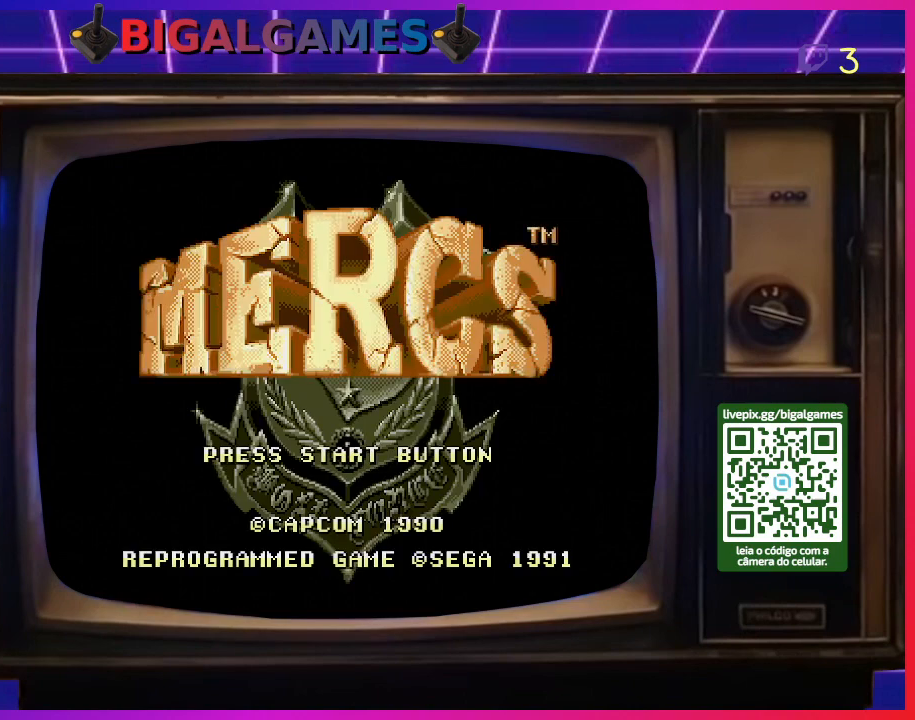
{"dt_ms": 500, "buttons": ["CROSS", "CIRCLE", "SQUARE"], "right_stick": "center", "events": []}
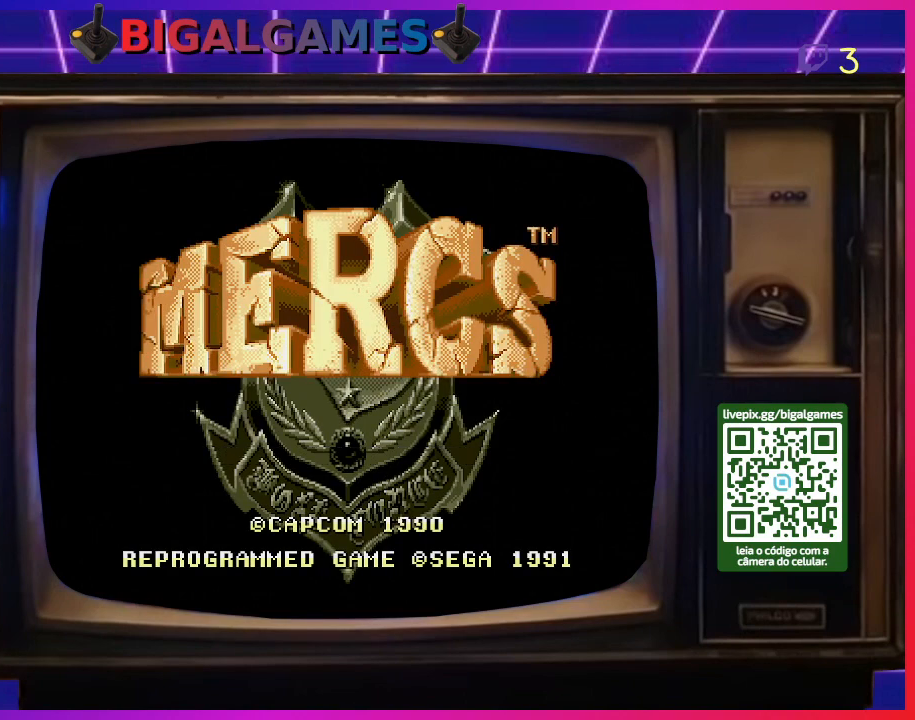
{"dt_ms": 500, "buttons": ["CROSS", "CIRCLE", "SQUARE"], "right_stick": "center", "events": []}
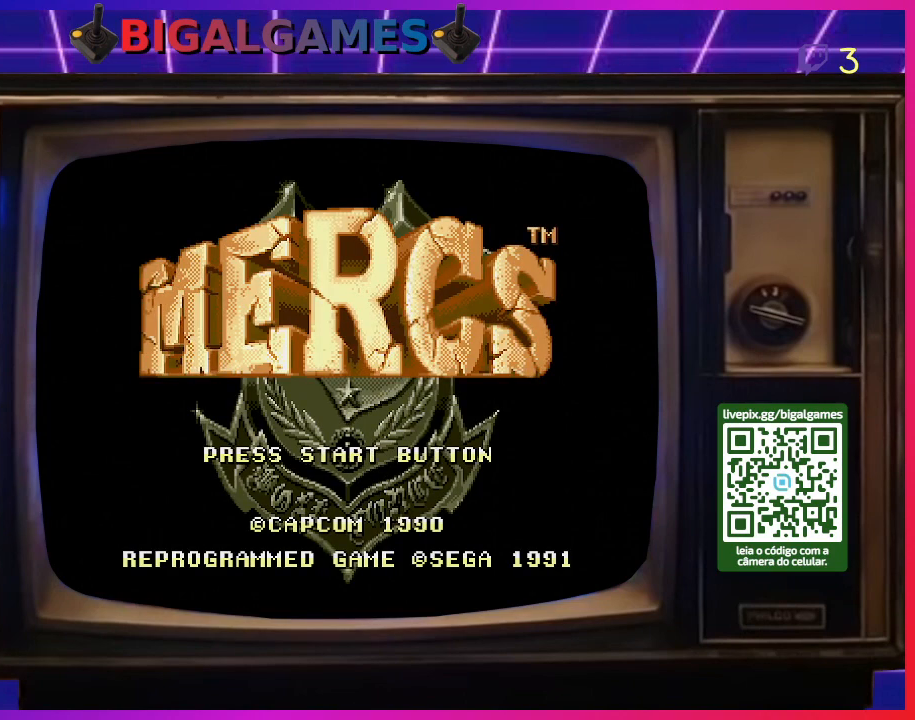
{"dt_ms": 500, "buttons": ["CROSS", "CIRCLE", "SQUARE"], "right_stick": "center", "events": []}
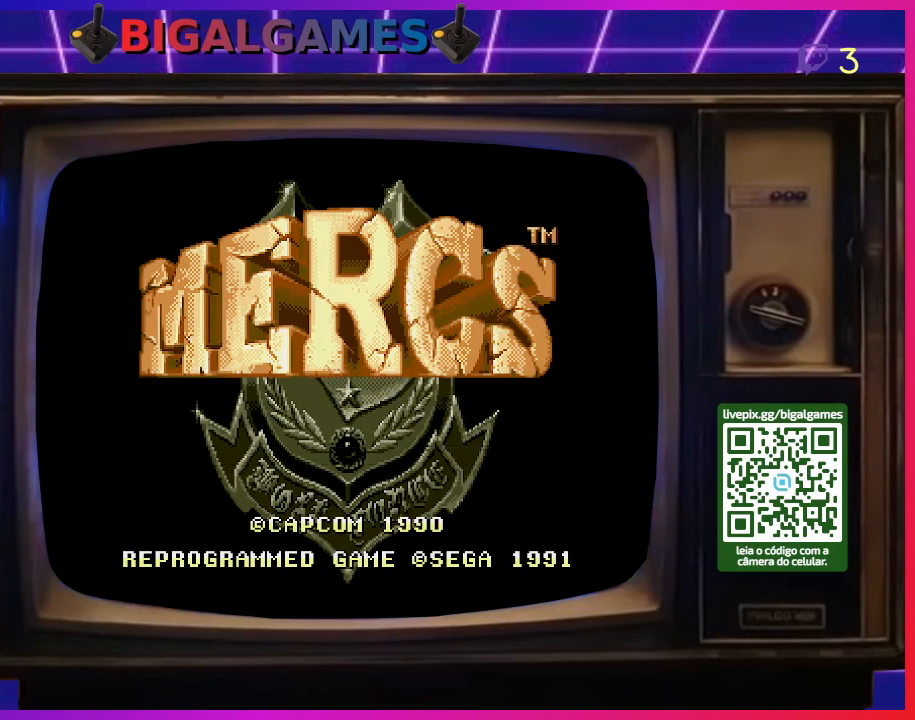
{"dt_ms": 500, "buttons": [], "right_stick": "center", "events": [[100, "CIRCLE", "up"], [167, "CROSS", "up"], [167, "SQUARE", "up"]]}
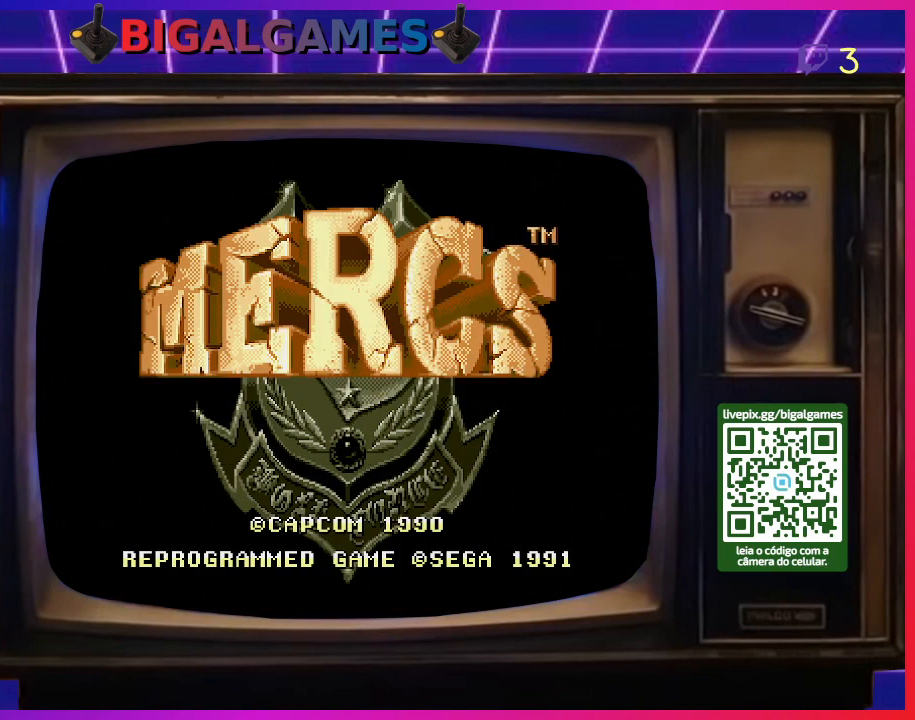
{"dt_ms": 500, "buttons": ["CROSS", "CIRCLE", "SQUARE"], "right_stick": "center", "events": [[200, "CIRCLE", "down"], [233, "CROSS", "down"], [233, "SQUARE", "down"]]}
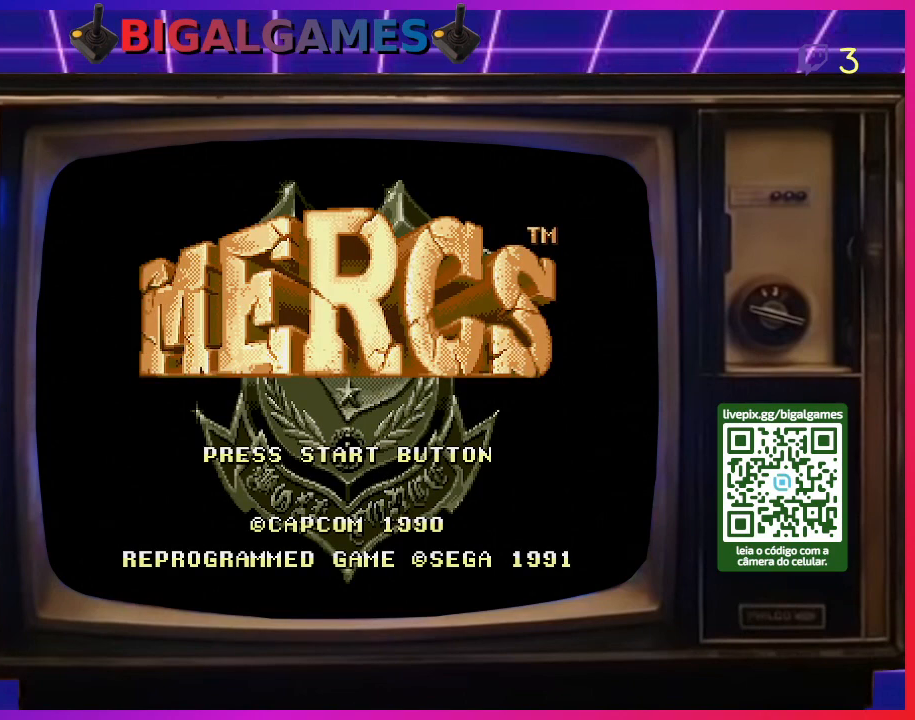
{"dt_ms": 500, "buttons": ["CROSS", "CIRCLE", "SQUARE"], "right_stick": "center", "events": []}
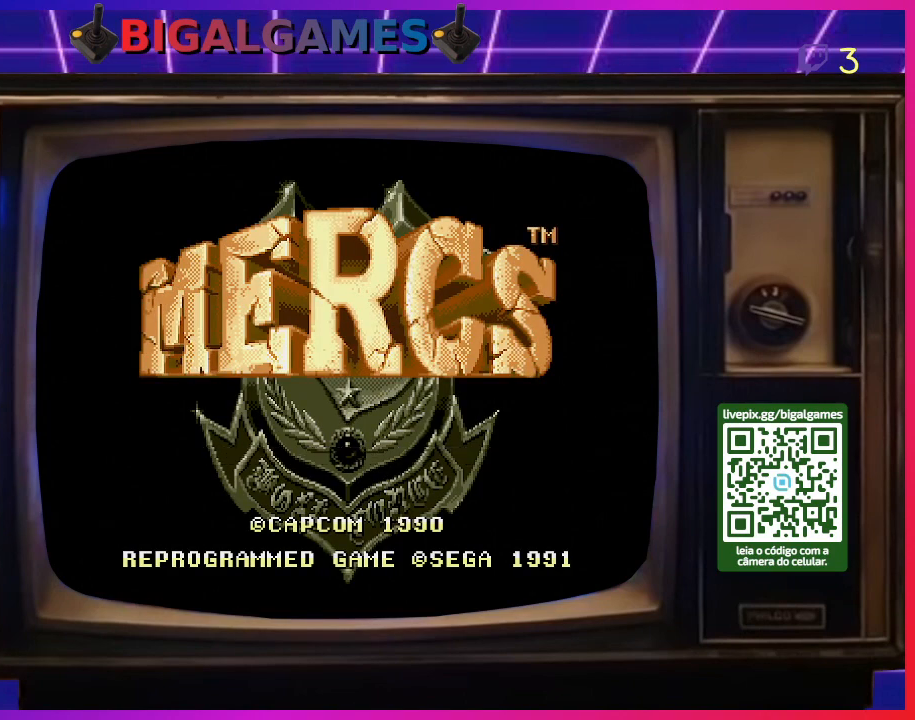
{"dt_ms": 500, "buttons": ["CROSS", "CIRCLE", "SQUARE"], "right_stick": "center", "events": []}
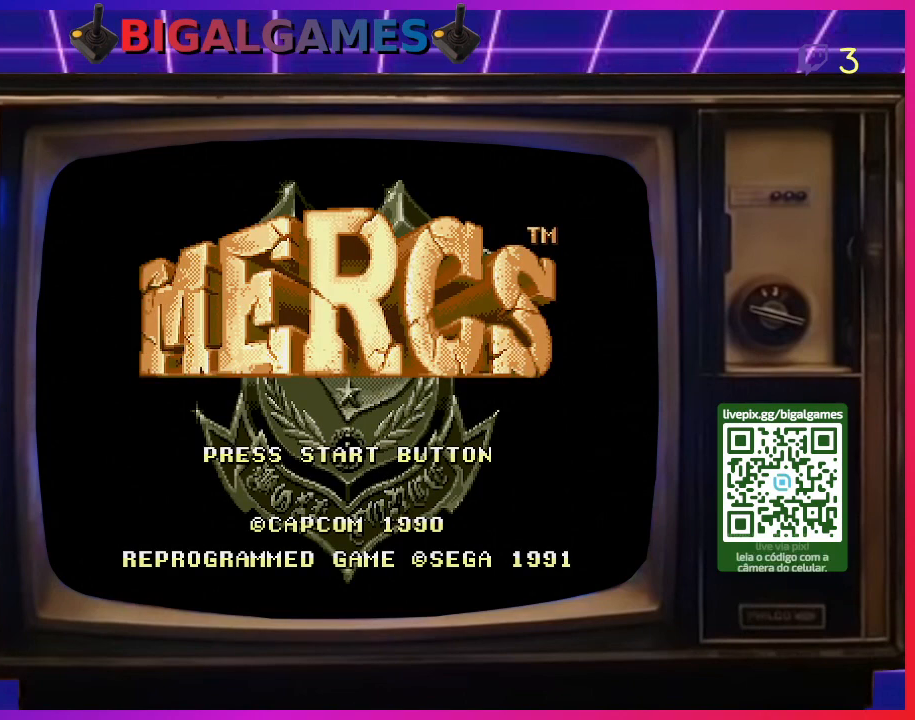
{"dt_ms": 500, "buttons": ["CROSS", "CIRCLE", "SQUARE"], "right_stick": "center", "events": []}
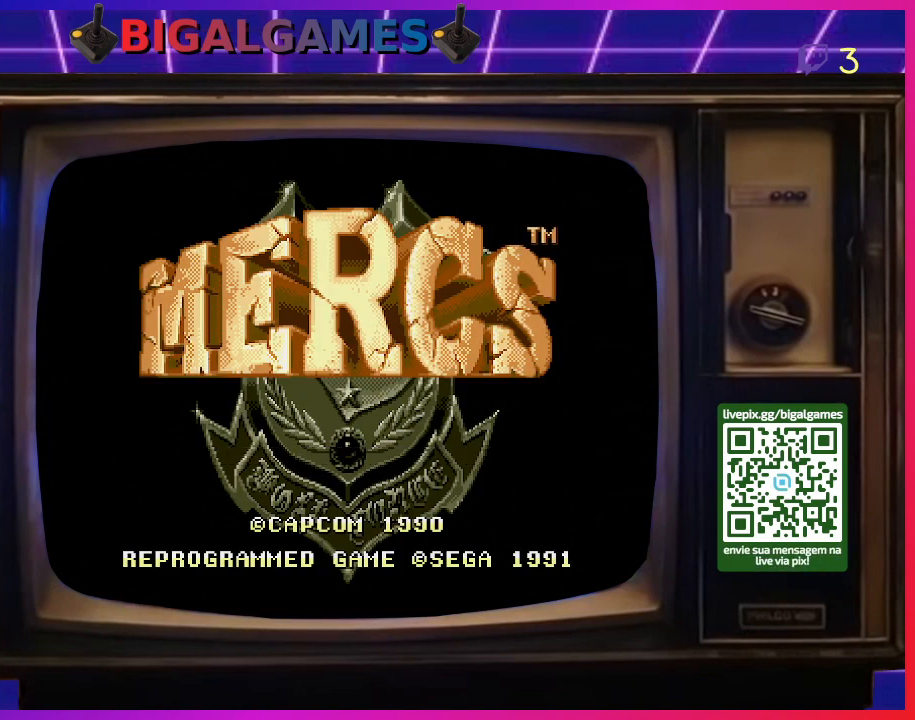
{"dt_ms": 500, "buttons": ["CROSS", "CIRCLE", "SQUARE"], "right_stick": "center"}
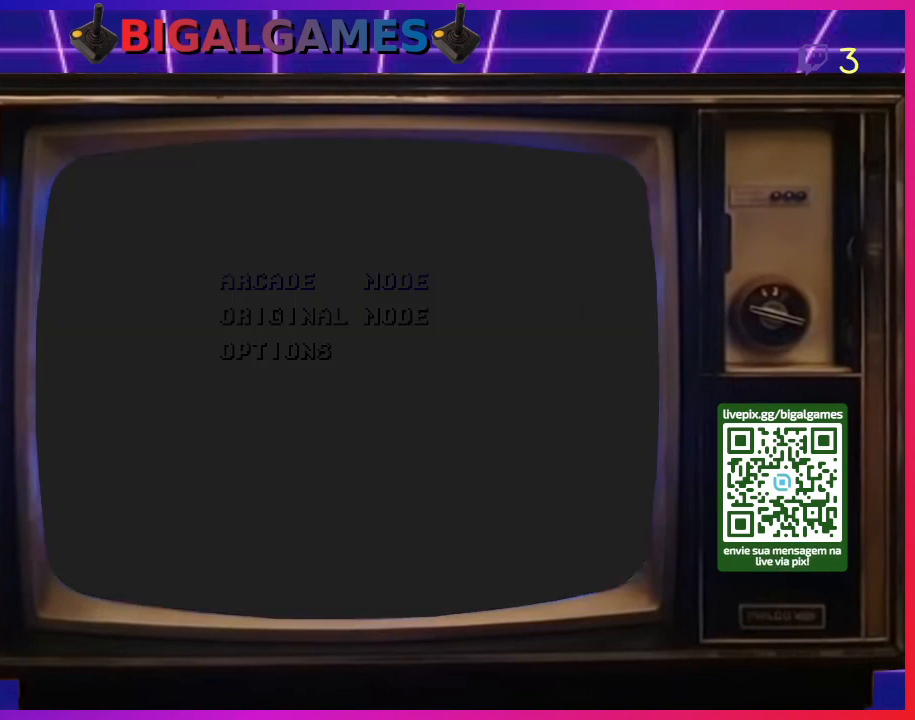
{"dt_ms": 500, "buttons": ["CROSS", "CIRCLE", "SQUARE"], "right_stick": "center", "events": []}
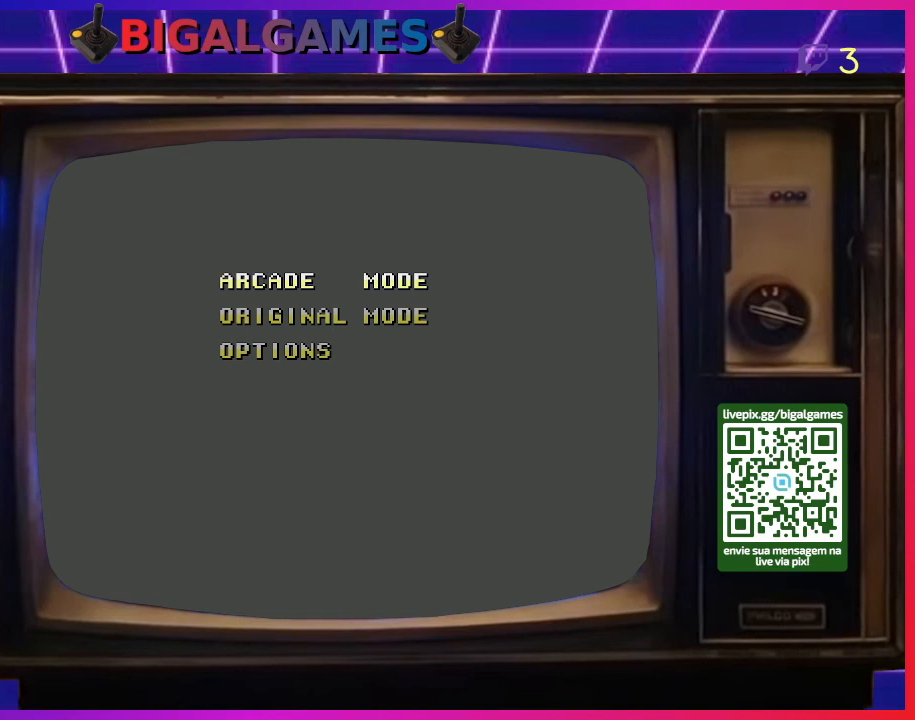
{"dt_ms": 500, "buttons": ["CROSS", "SQUARE"], "right_stick": "center", "events": [[467, "CIRCLE", "up"]]}
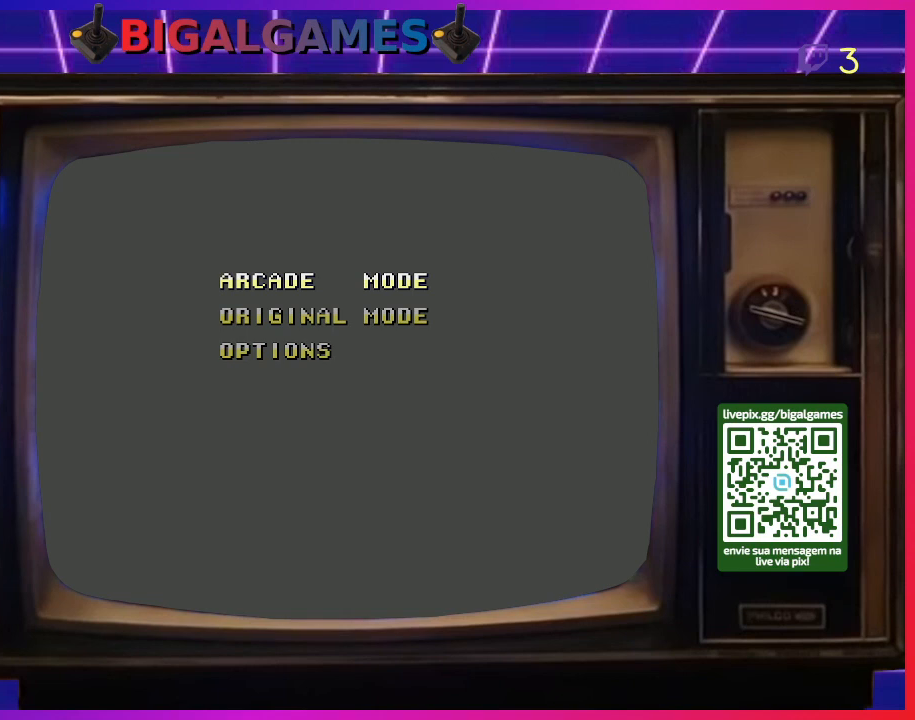
{"dt_ms": 500, "buttons": ["CROSS", "CIRCLE", "SQUARE"], "right_stick": "center", "events": [[100, "CIRCLE", "down"]]}